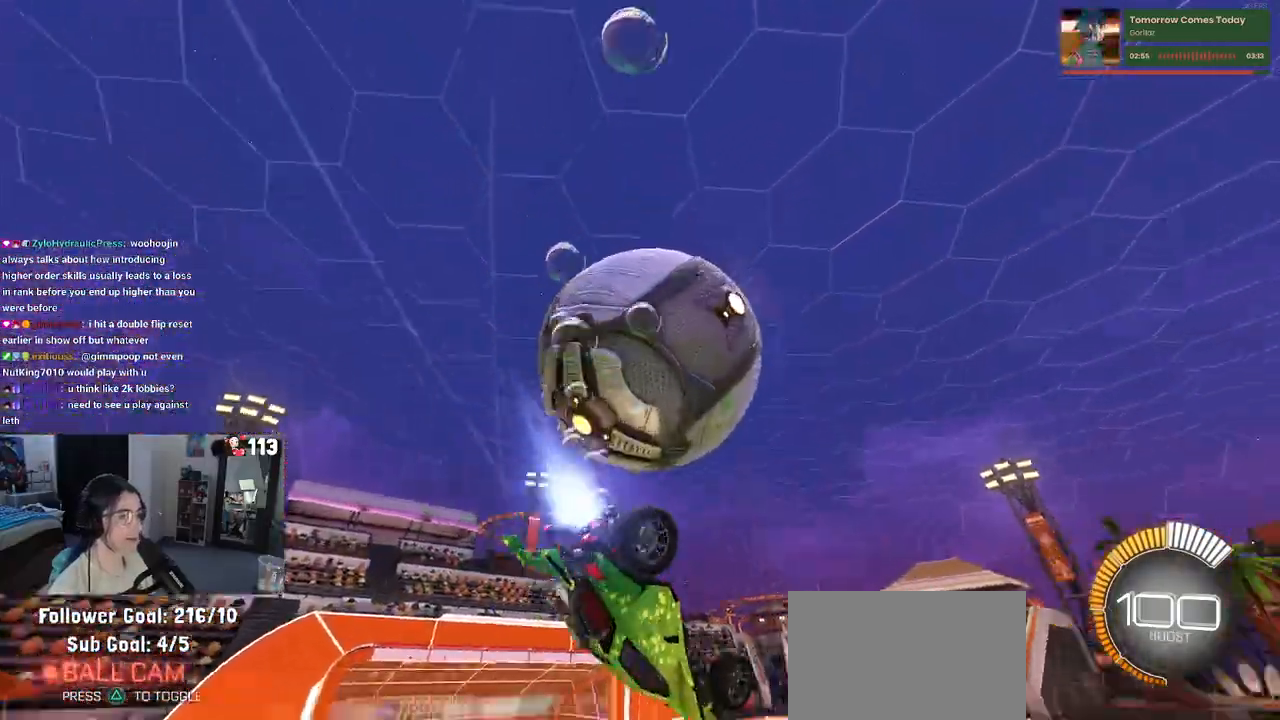
Gameplay with a controller (PlayStation layout); each line is a JSON object with the inputs held at the frame after it. "events" lists button and stick changes between this image and that frame as [ms after this image, input, new state], when the widget could be followed in between. Not read: R2.
{"buttons": ["R1"], "left_stick": "center", "right_stick": "center", "events": [[83, "L1", "down"], [117, "left_stick", "up-right"], [250, "left_stick", "down-right"], [400, "left_stick", "right"], [483, "L1", "up"], [500, "left_stick", "center"]]}
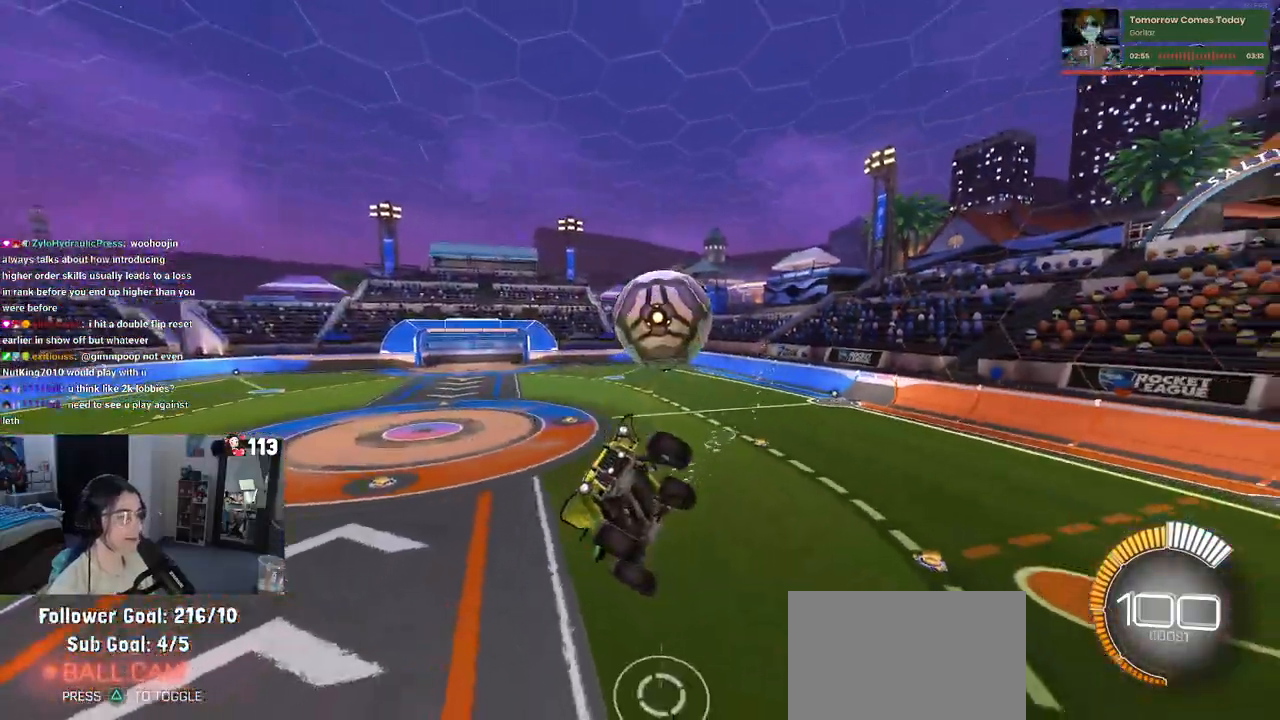
{"buttons": ["R1"], "left_stick": "center", "right_stick": "center", "events": [[17, "R3", "down"], [100, "left_stick", "up-left"], [133, "R3", "up"], [400, "left_stick", "center"]]}
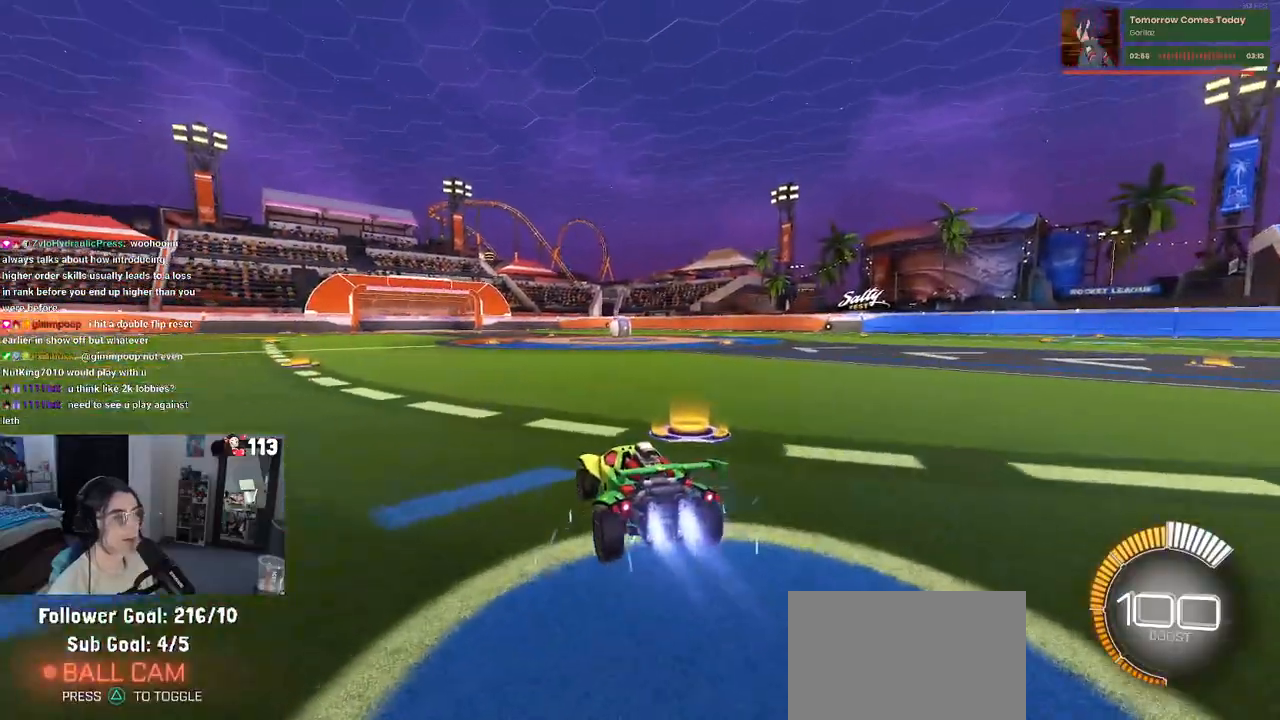
{"buttons": [], "left_stick": "center", "right_stick": "center", "events": [[33, "TRIANGLE", "down"], [183, "TRIANGLE", "up"], [250, "R1", "up"], [267, "DPAD_UP", "down"], [317, "DPAD_UP", "up"]]}
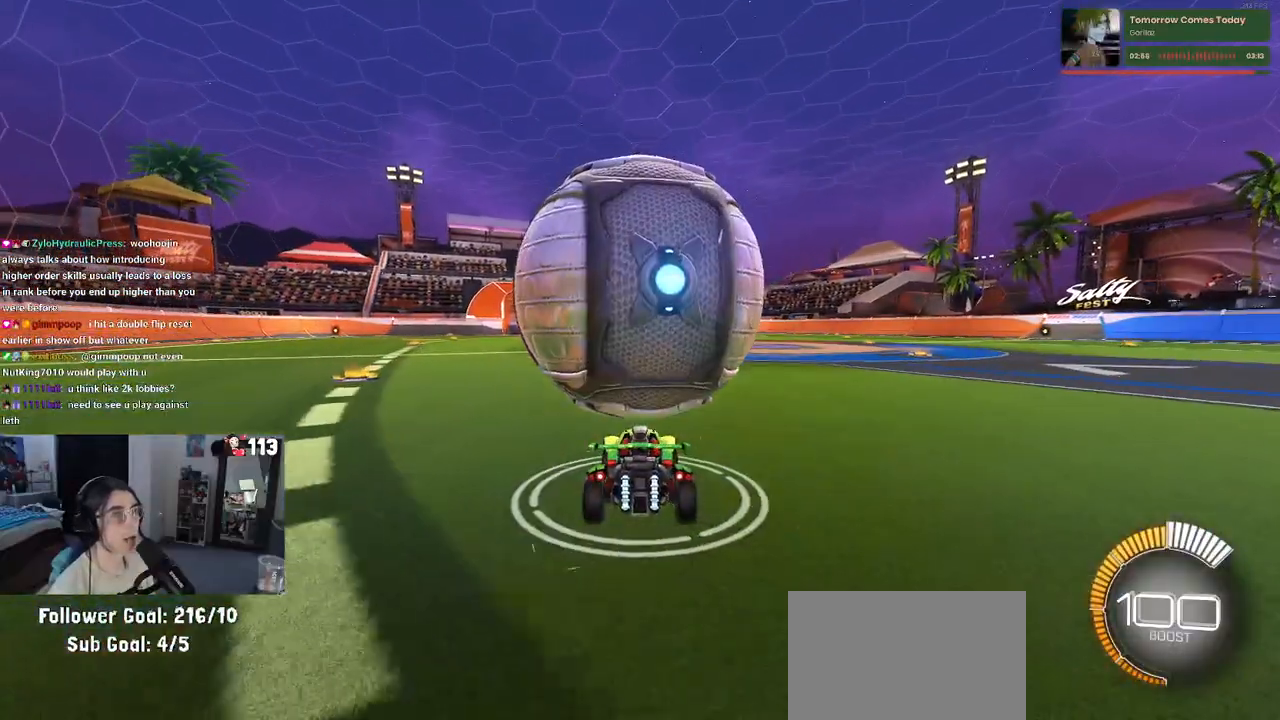
{"buttons": ["SQUARE"], "left_stick": "left", "right_stick": "center", "events": [[17, "left_stick", "right"], [67, "R1", "down"], [167, "left_stick", "center"], [200, "R1", "up"], [300, "left_stick", "left"], [317, "SQUARE", "down"]]}
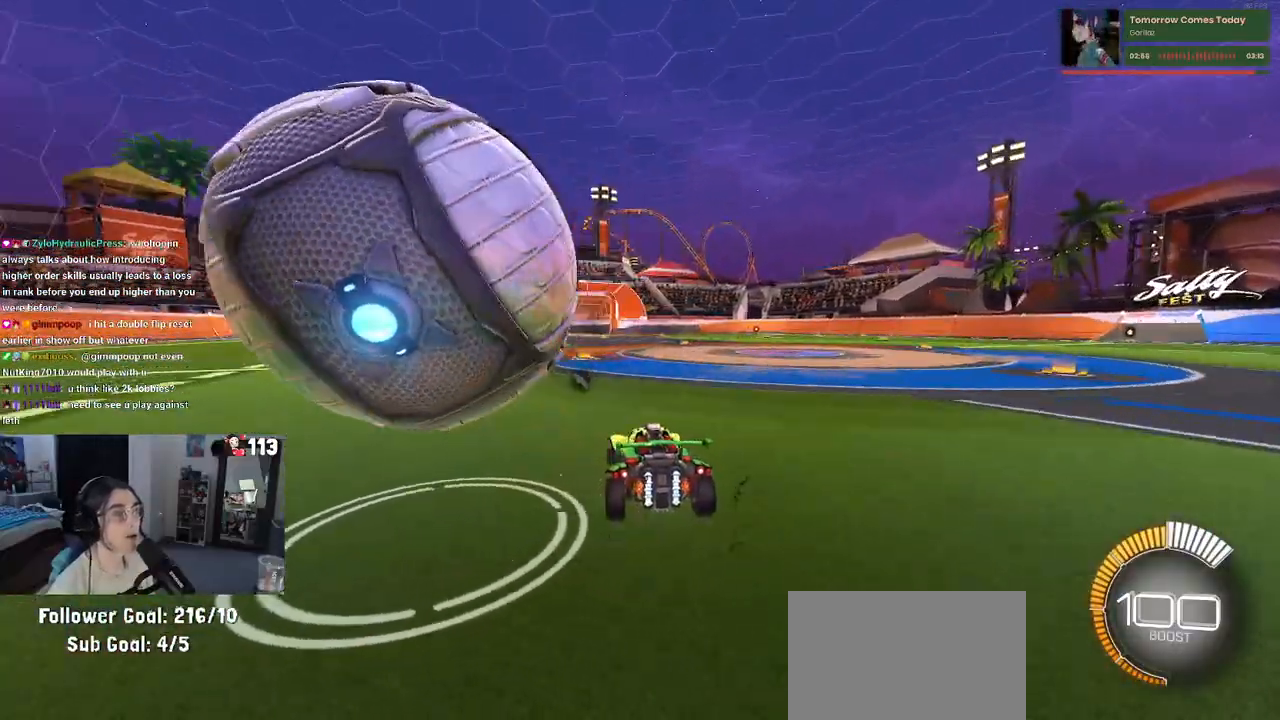
{"buttons": [], "left_stick": "center", "right_stick": "center", "events": [[33, "SQUARE", "up"], [233, "left_stick", "center"], [283, "left_stick", "right"], [383, "left_stick", "center"]]}
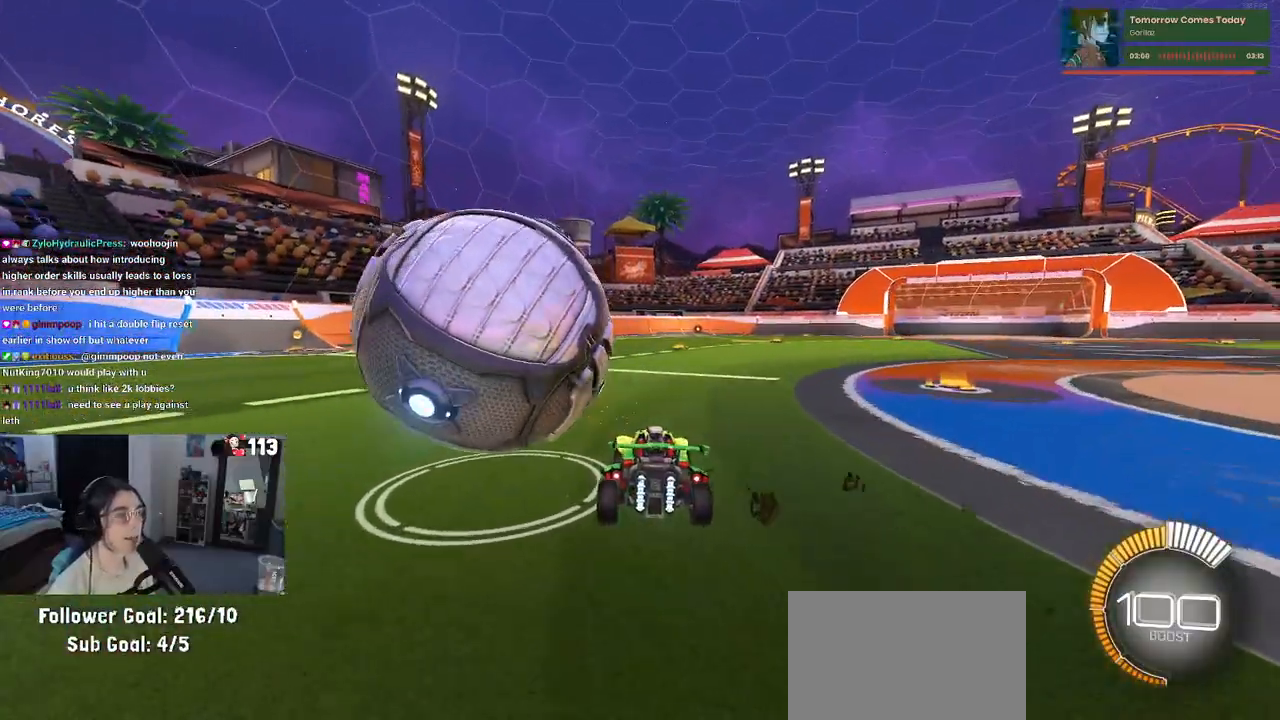
{"buttons": [], "left_stick": "left", "right_stick": "center", "events": [[67, "left_stick", "left"]]}
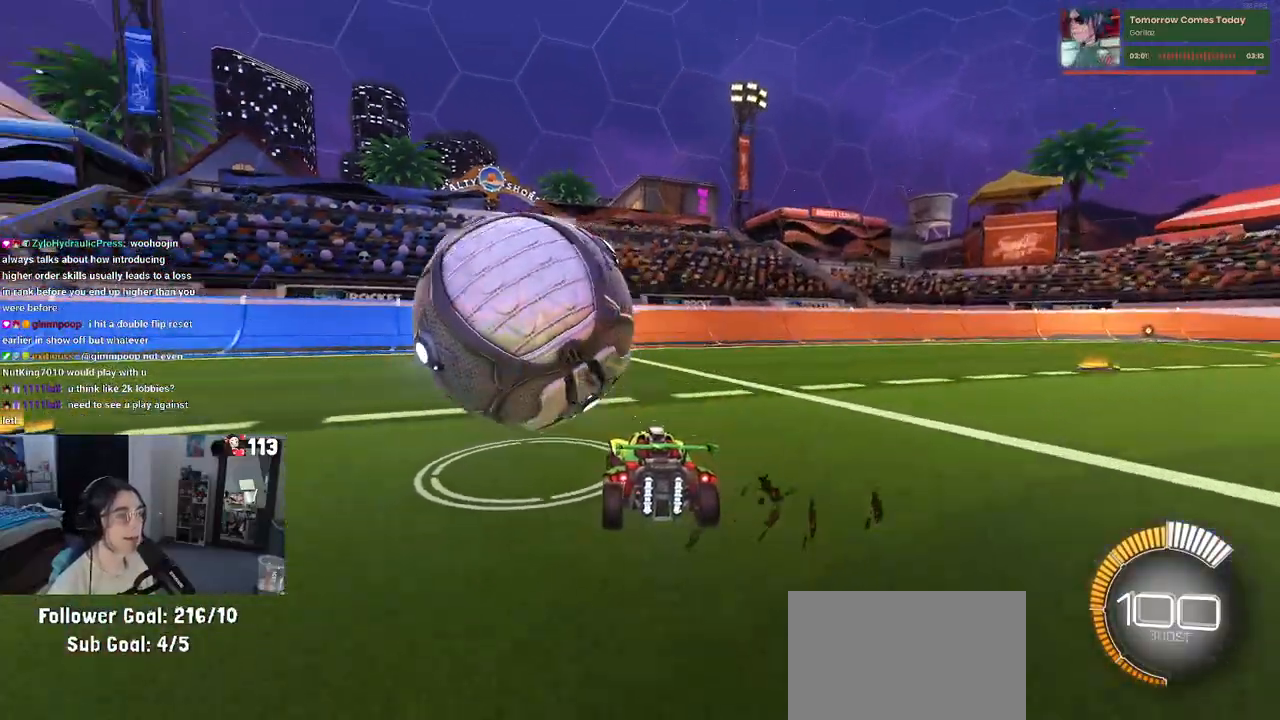
{"buttons": ["R1"], "left_stick": "center", "right_stick": "center", "events": [[100, "left_stick", "center"], [133, "R1", "down"], [367, "TRIANGLE", "down"], [500, "TRIANGLE", "up"]]}
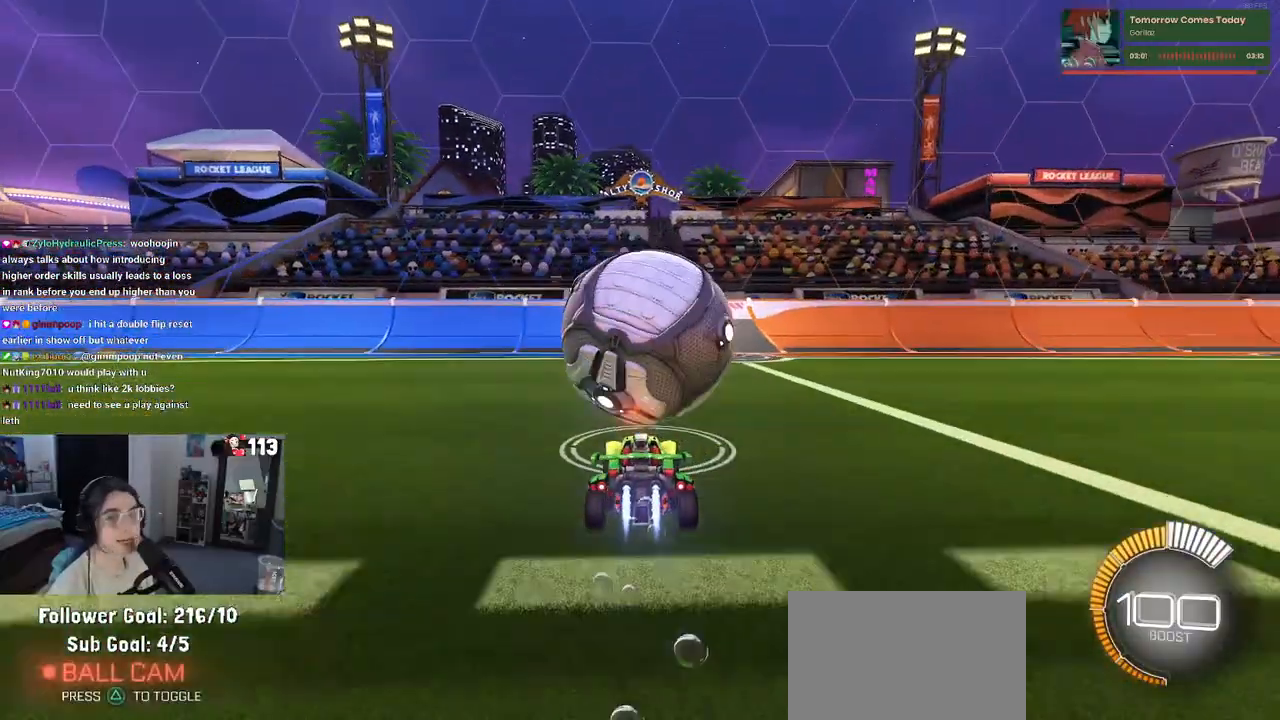
{"buttons": [], "left_stick": "center", "right_stick": "center", "events": [[167, "R1", "up"], [200, "L2", "down"], [417, "L2", "up"]]}
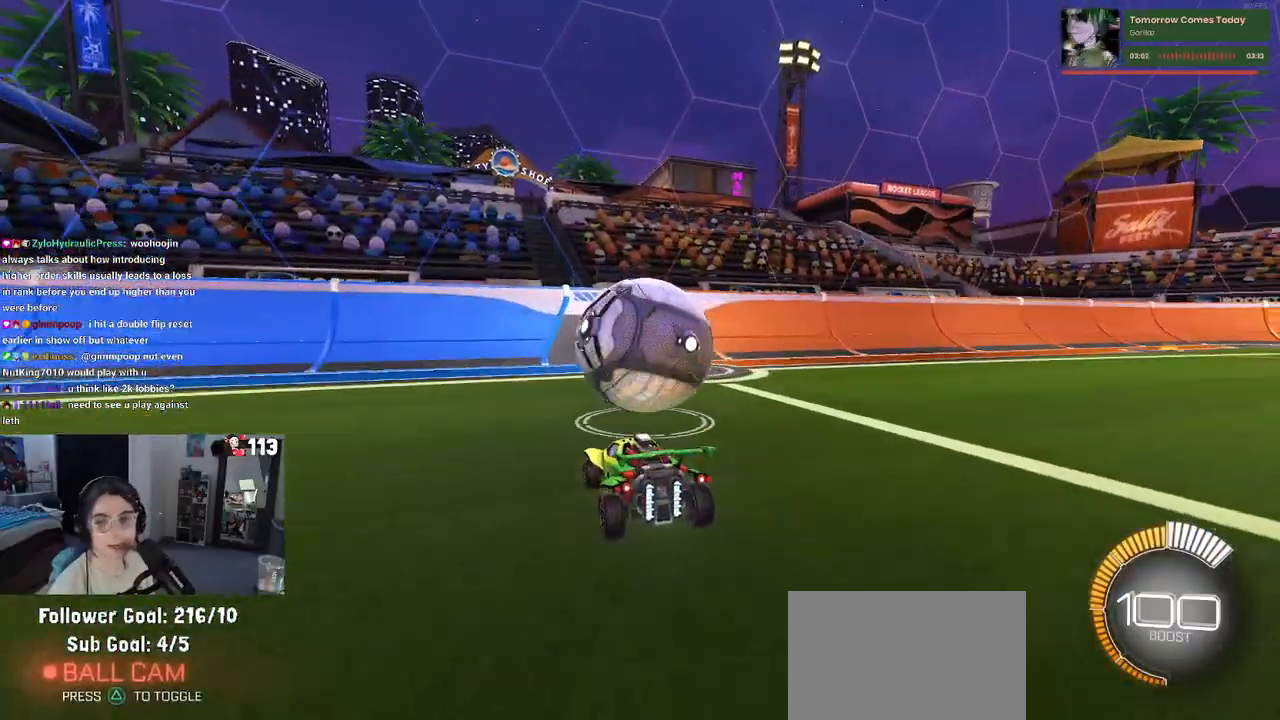
{"buttons": [], "left_stick": "center", "right_stick": "center", "events": [[200, "left_stick", "right"], [283, "left_stick", "center"]]}
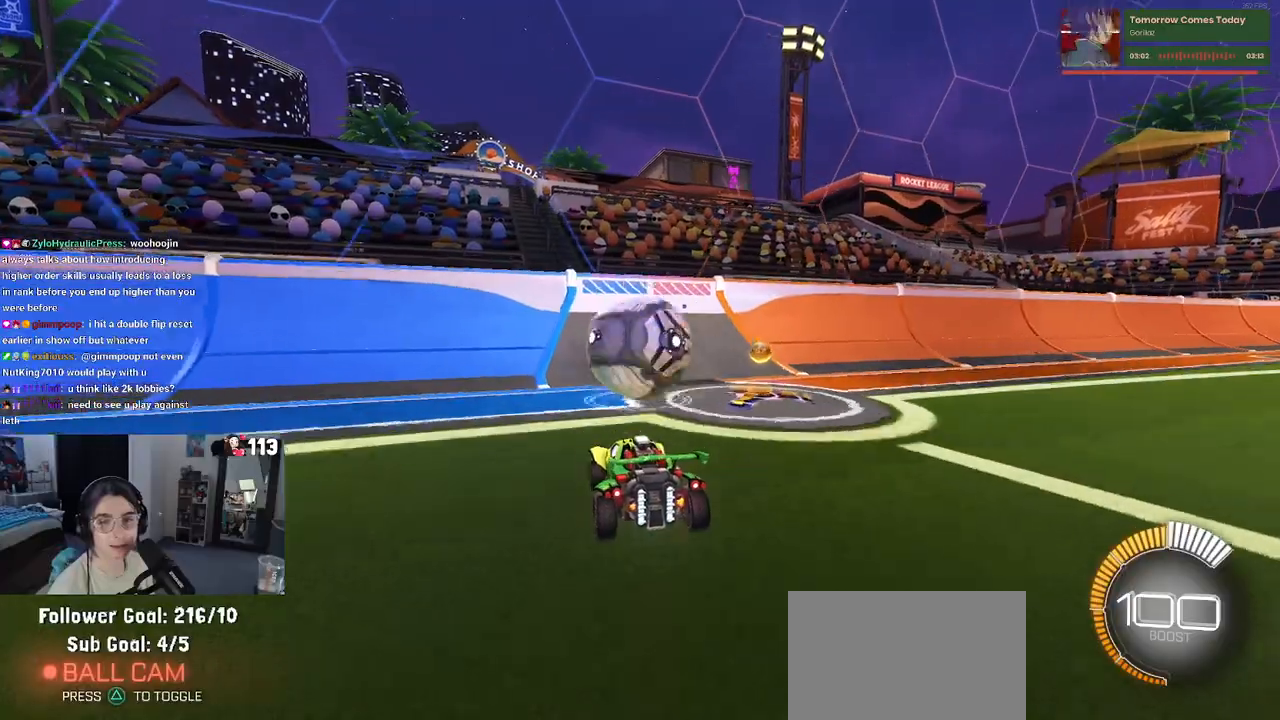
{"buttons": ["R1"], "left_stick": "left", "right_stick": "center", "events": [[200, "R1", "down"], [300, "left_stick", "right"], [400, "left_stick", "center"], [467, "left_stick", "left"]]}
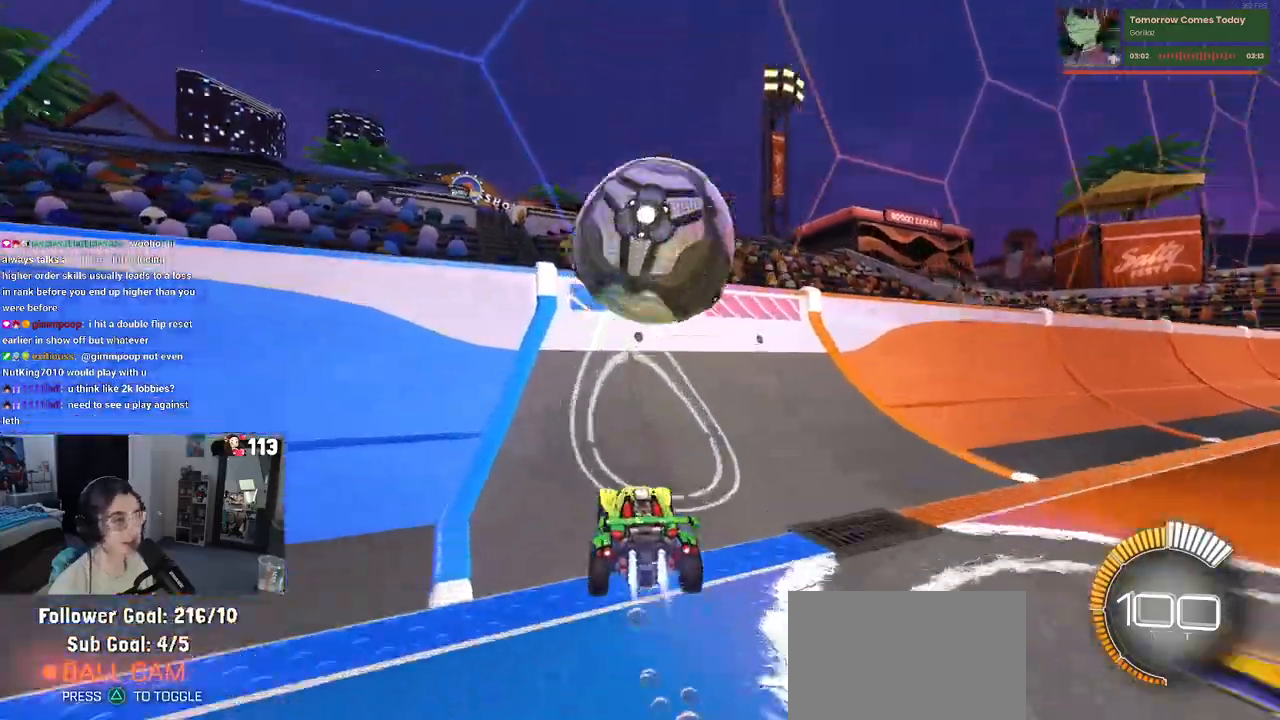
{"buttons": ["CROSS", "L1"], "left_stick": "right", "right_stick": "center", "events": [[133, "left_stick", "center"], [183, "R1", "up"], [283, "left_stick", "right"], [367, "CROSS", "down"], [367, "L1", "down"]]}
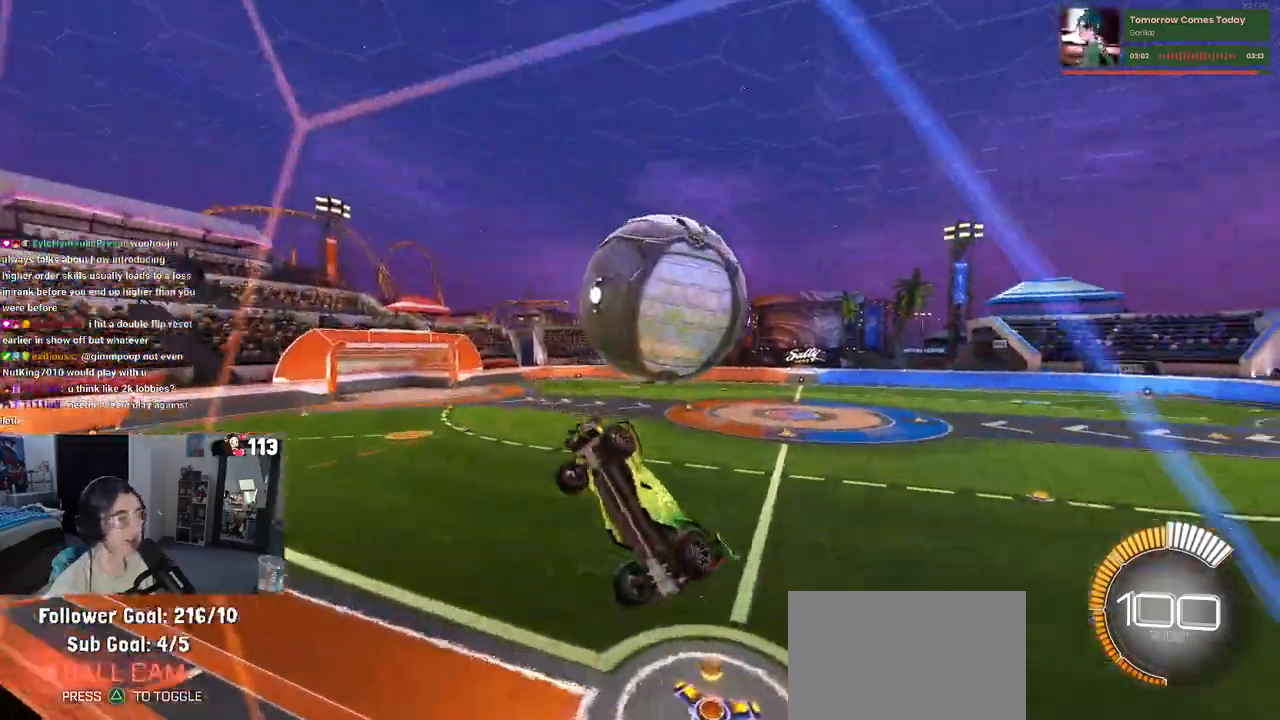
{"buttons": ["L1"], "left_stick": "right", "right_stick": "center", "events": [[33, "left_stick", "center"], [100, "CROSS", "up"], [133, "left_stick", "down-right"], [367, "left_stick", "right"]]}
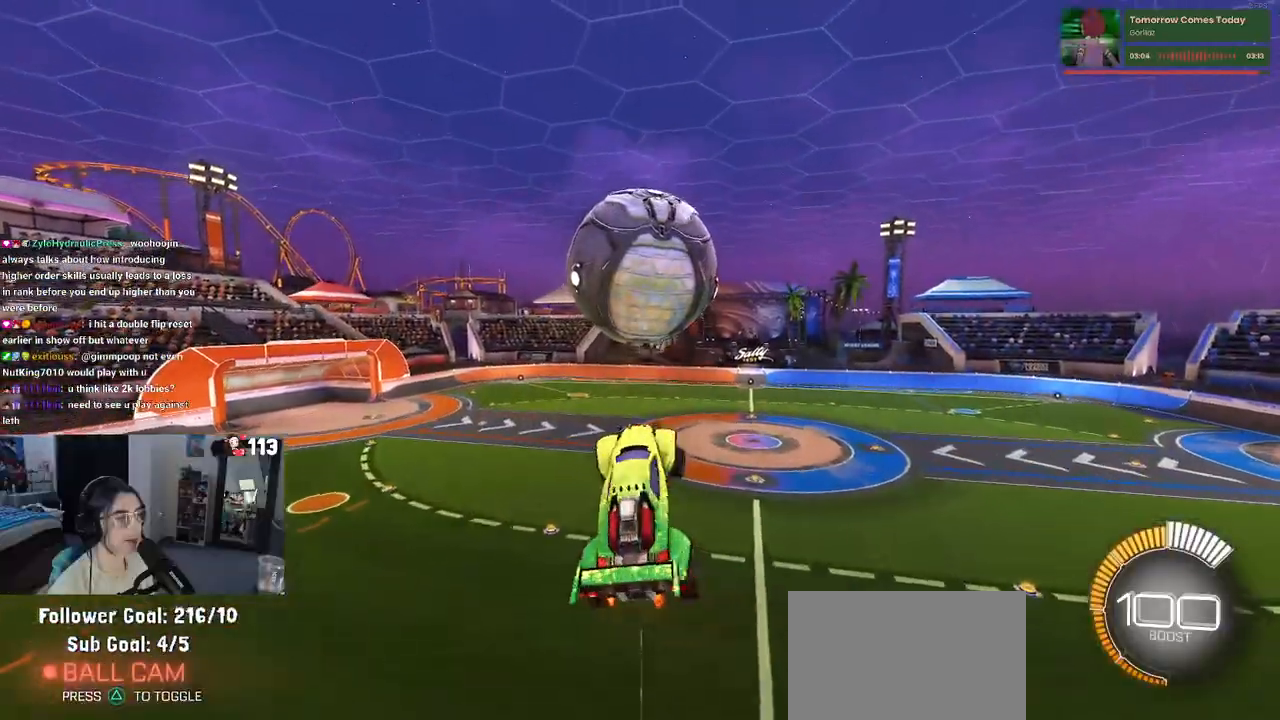
{"buttons": ["R1"], "left_stick": "down", "right_stick": "center", "events": [[67, "left_stick", "center"], [83, "R1", "down"], [117, "left_stick", "left"], [183, "left_stick", "down-left"], [350, "left_stick", "down"], [433, "L1", "up"]]}
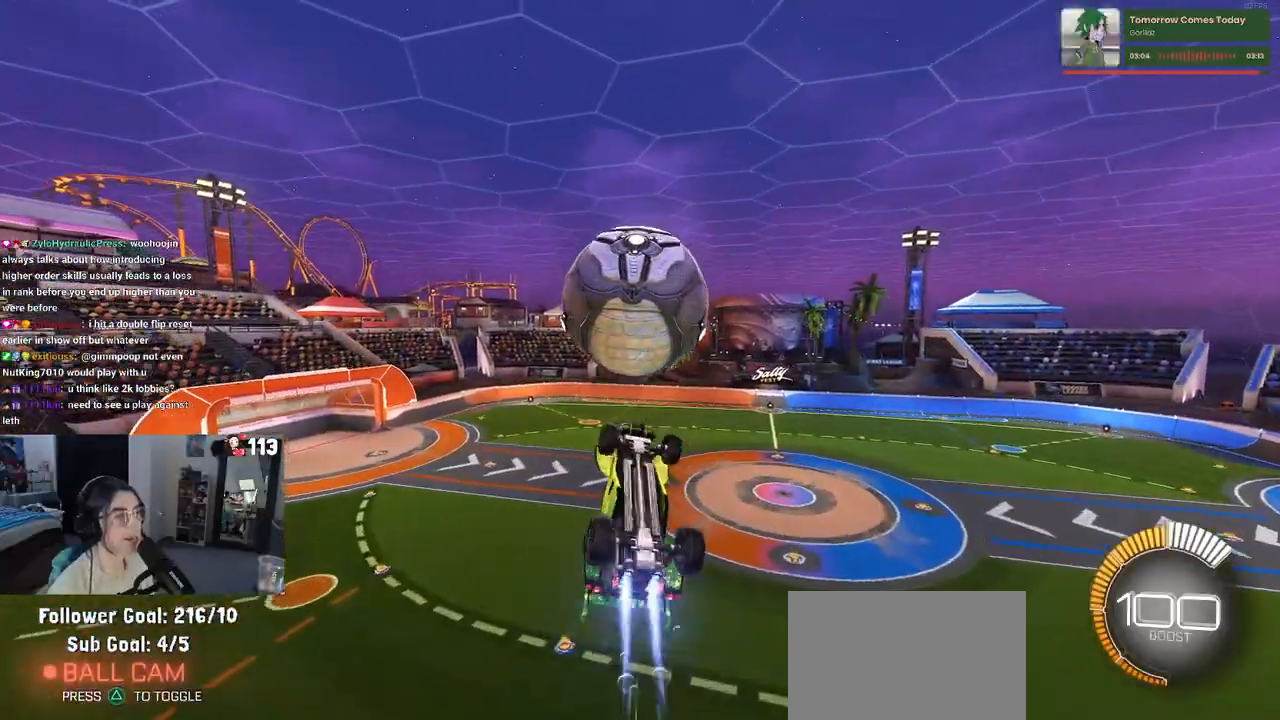
{"buttons": ["L1"], "left_stick": "left", "right_stick": "center", "events": [[17, "left_stick", "down-right"], [167, "left_stick", "down-left"], [317, "left_stick", "left"], [417, "L1", "down"], [417, "R1", "up"]]}
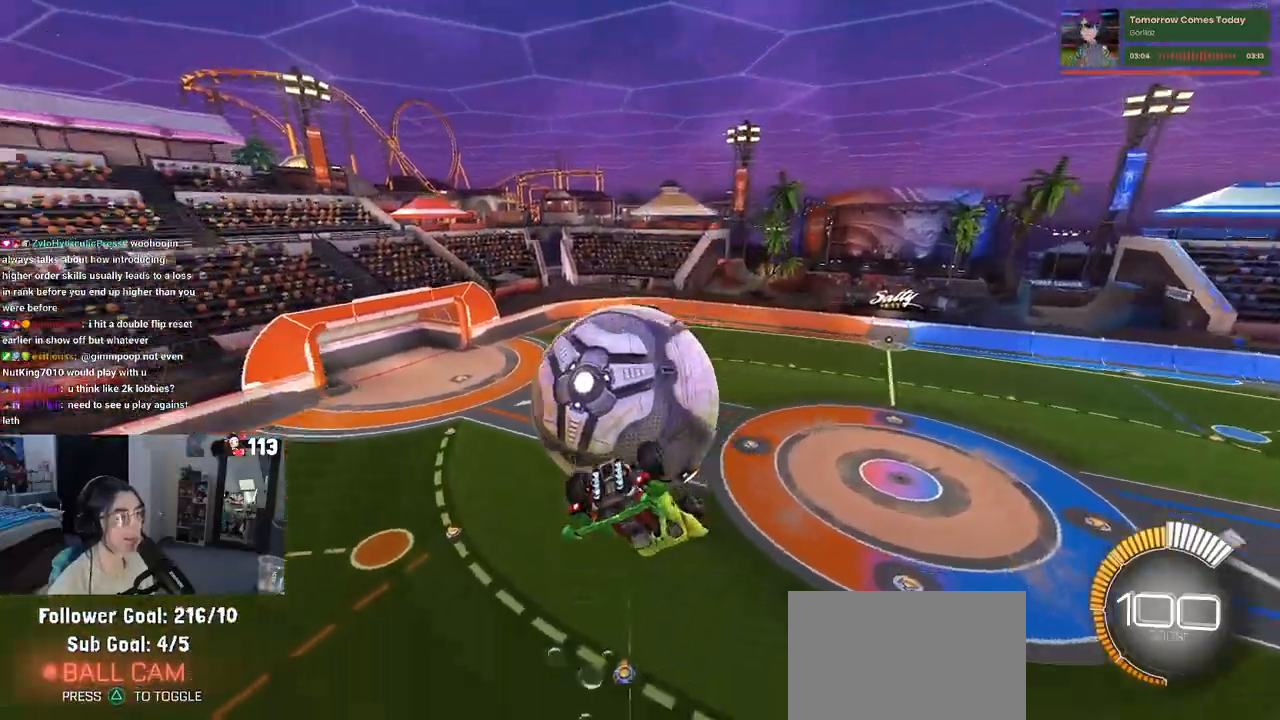
{"buttons": ["L1", "R1"], "left_stick": "center", "right_stick": "center", "events": [[283, "R1", "down"], [483, "left_stick", "center"]]}
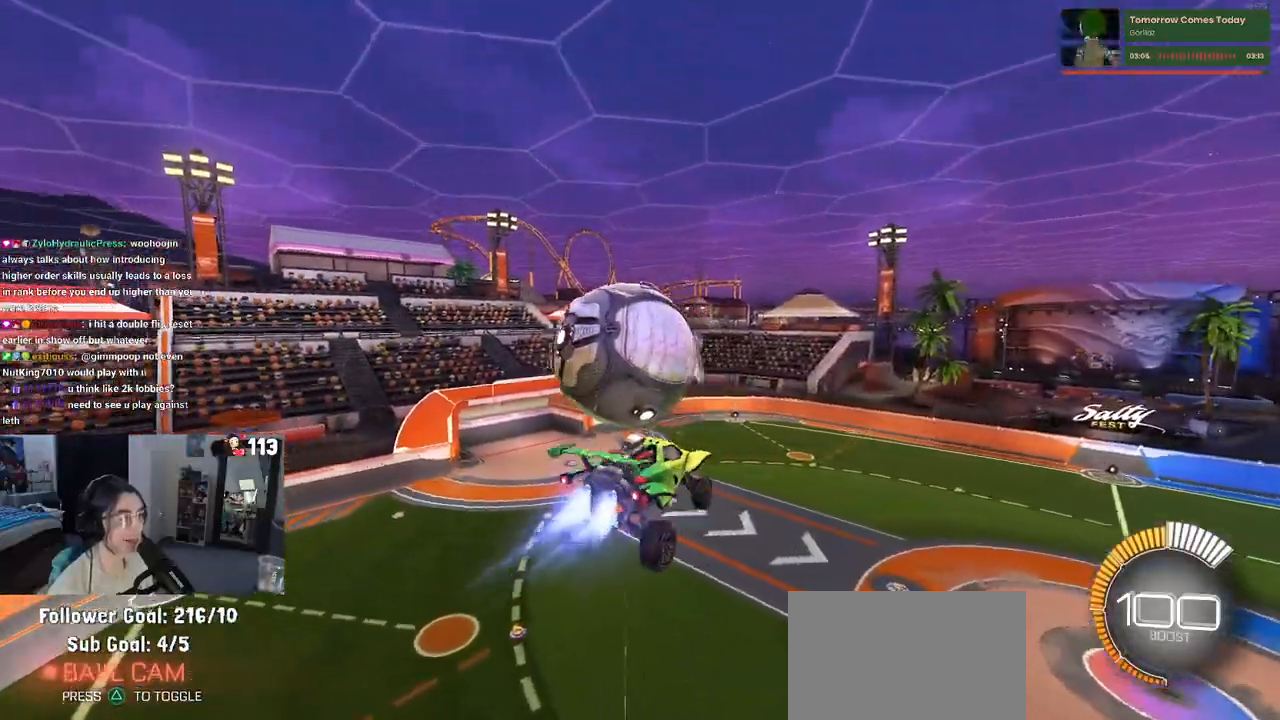
{"buttons": ["R1"], "left_stick": "down-left", "right_stick": "center", "events": [[183, "left_stick", "left"], [217, "L1", "up"], [383, "CROSS", "down"], [450, "left_stick", "down-left"], [500, "CROSS", "up"]]}
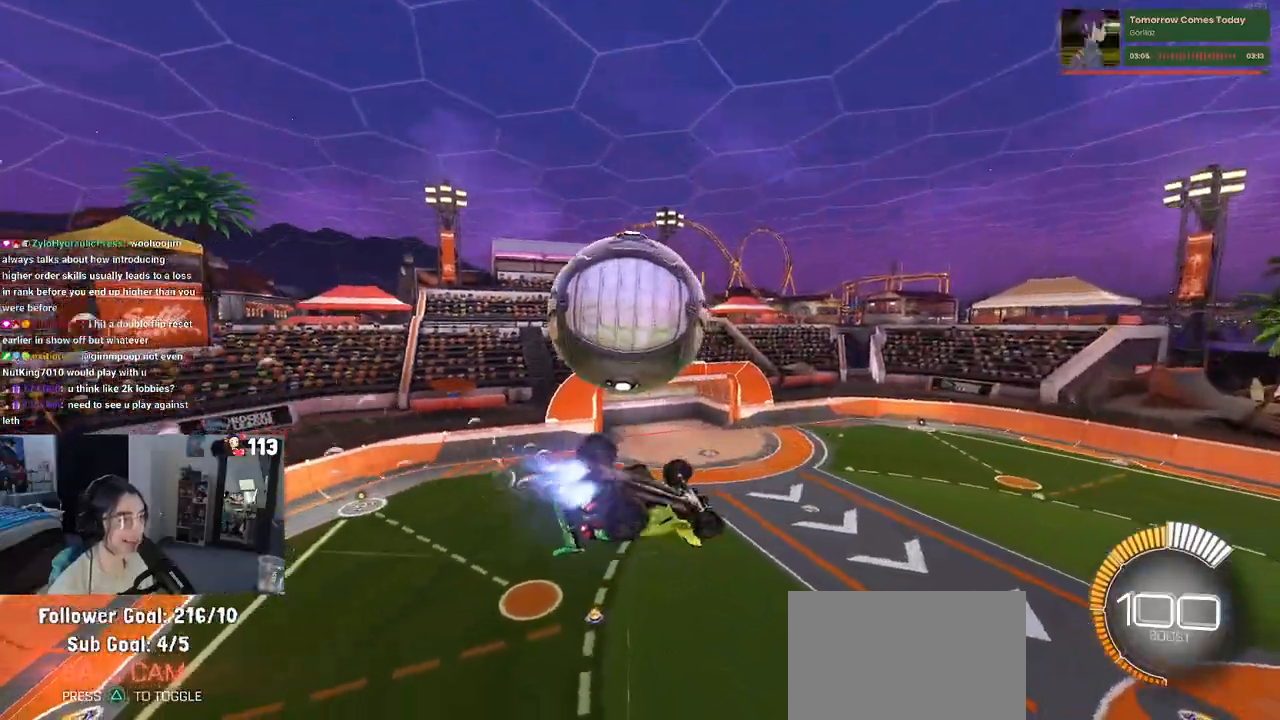
{"buttons": [], "left_stick": "up-left", "right_stick": "center", "events": [[67, "left_stick", "down"], [200, "left_stick", "center"], [233, "R1", "up"], [317, "left_stick", "up-left"]]}
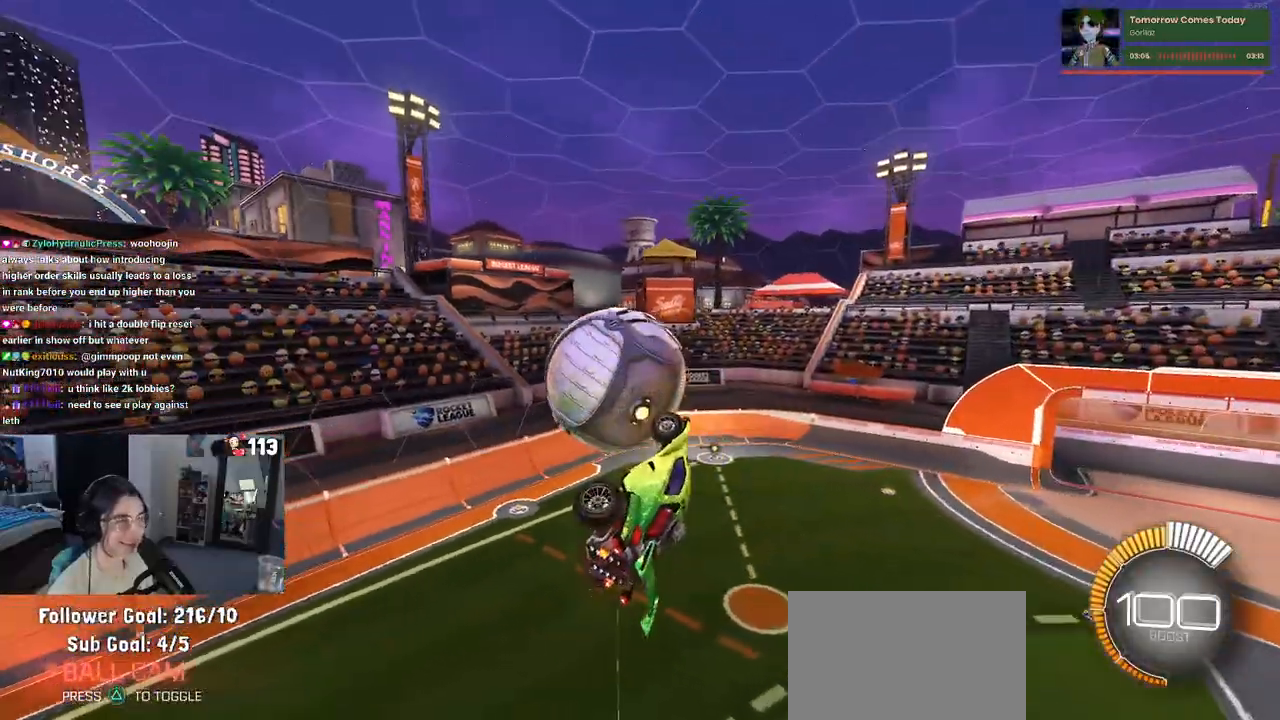
{"buttons": ["TRIANGLE", "R1"], "left_stick": "center", "right_stick": "center", "events": [[67, "R1", "down"], [100, "left_stick", "center"], [133, "R3", "down"], [250, "R3", "up"], [267, "left_stick", "left"], [500, "TRIANGLE", "down"], [500, "left_stick", "center"]]}
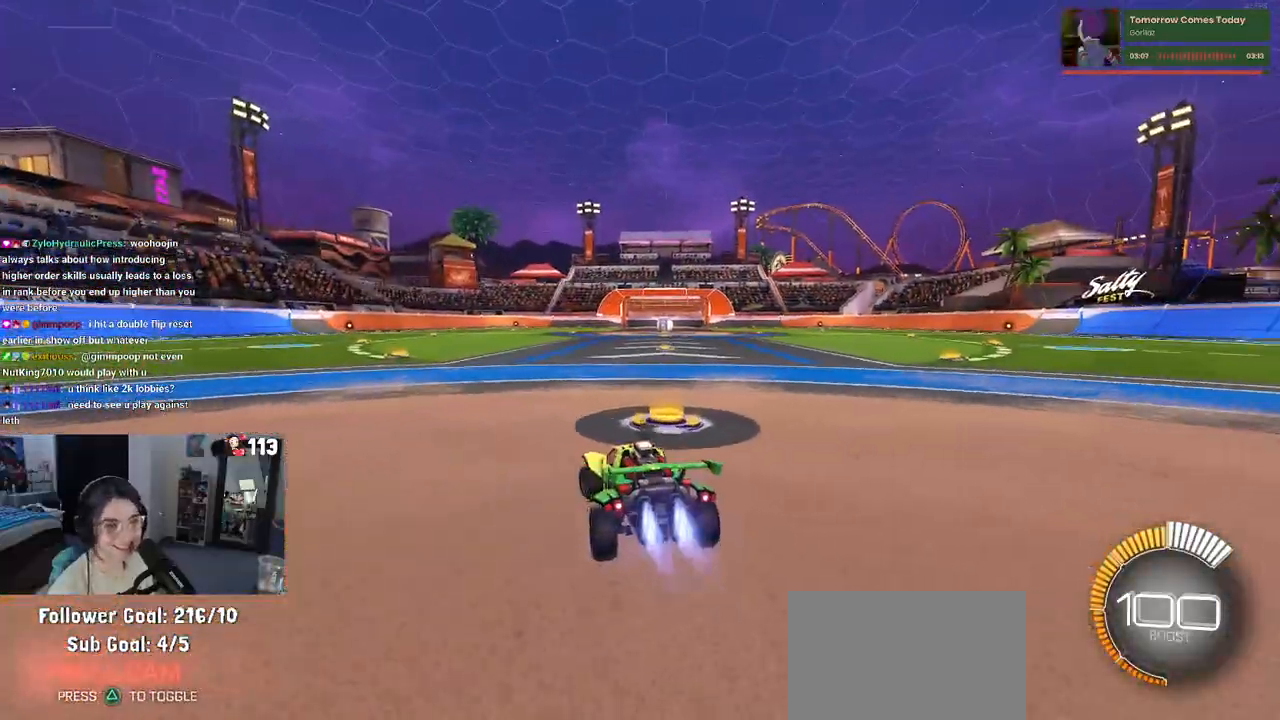
{"buttons": [], "left_stick": "right", "right_stick": "center", "events": [[117, "TRIANGLE", "up"], [200, "DPAD_UP", "down"], [233, "R1", "up"], [267, "DPAD_UP", "up"], [467, "left_stick", "right"]]}
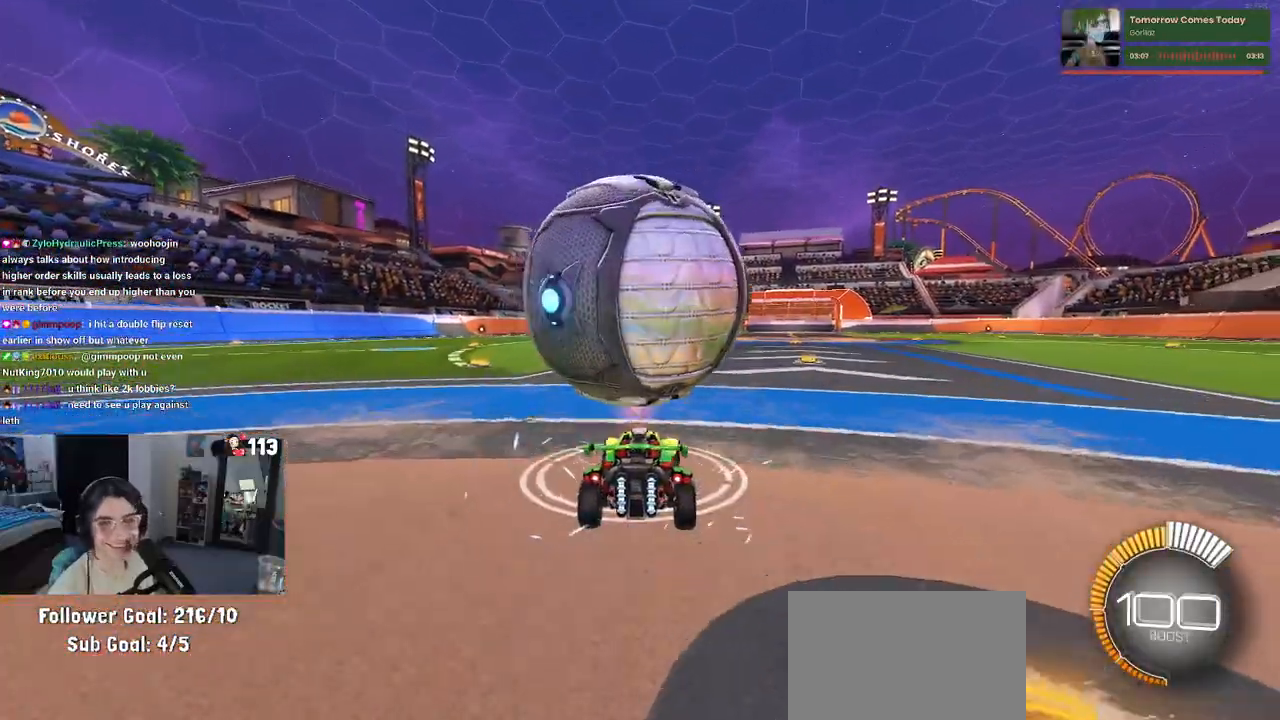
{"buttons": ["R1"], "left_stick": "center", "right_stick": "center", "events": [[100, "left_stick", "center"], [250, "left_stick", "left"], [383, "R1", "down"], [417, "left_stick", "center"]]}
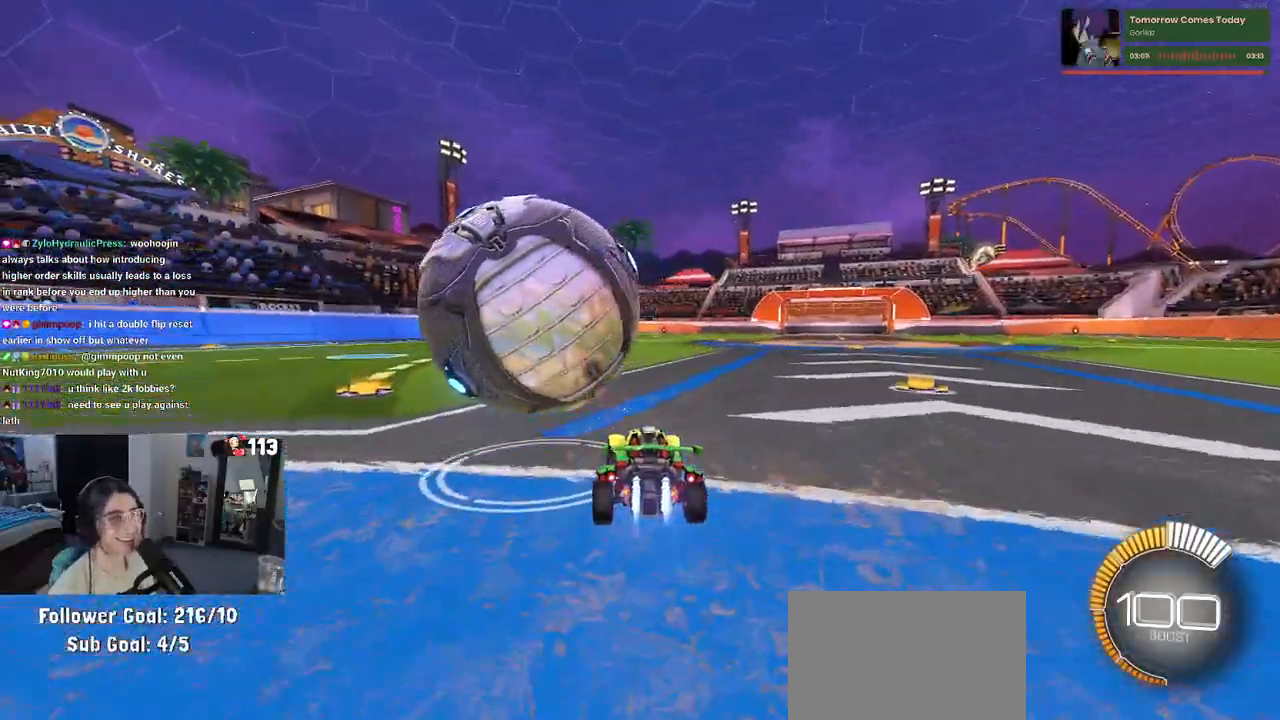
{"buttons": [], "left_stick": "center", "right_stick": "center", "events": [[50, "R1", "up"], [117, "left_stick", "left"], [483, "left_stick", "center"]]}
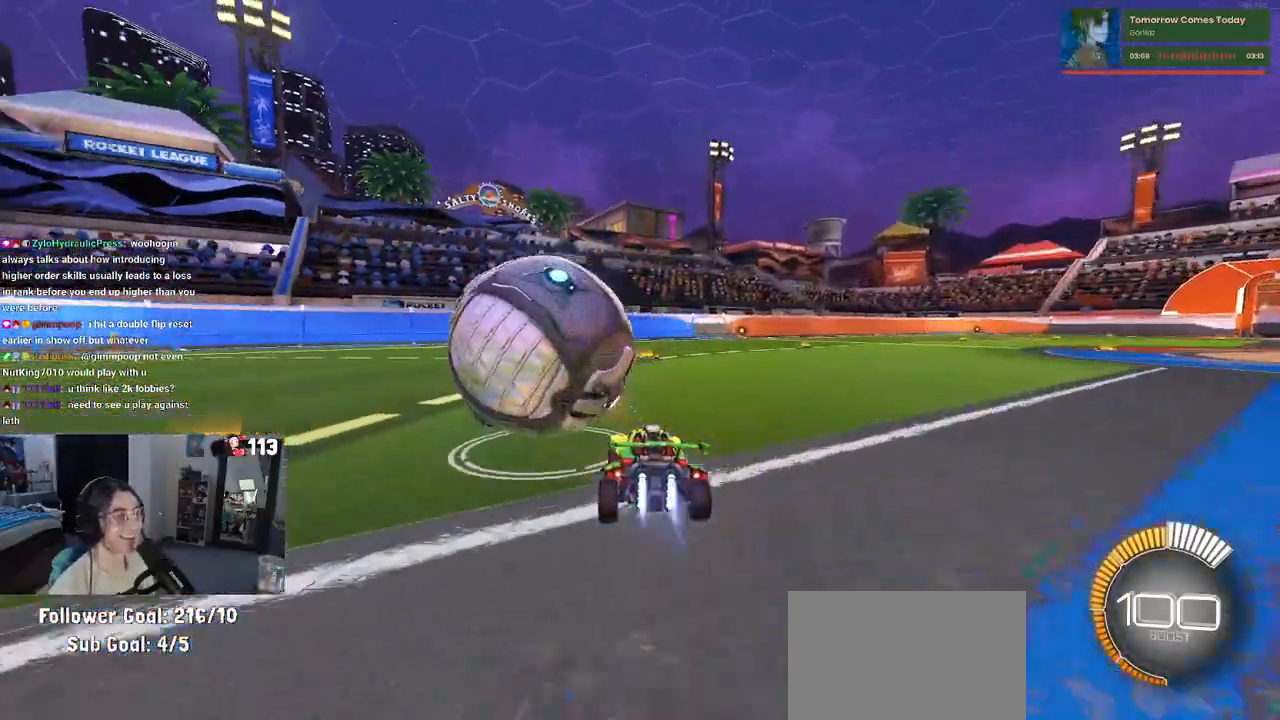
{"buttons": ["R1"], "left_stick": "center", "right_stick": "center", "events": [[17, "R1", "down"], [333, "TRIANGLE", "down"], [467, "TRIANGLE", "up"]]}
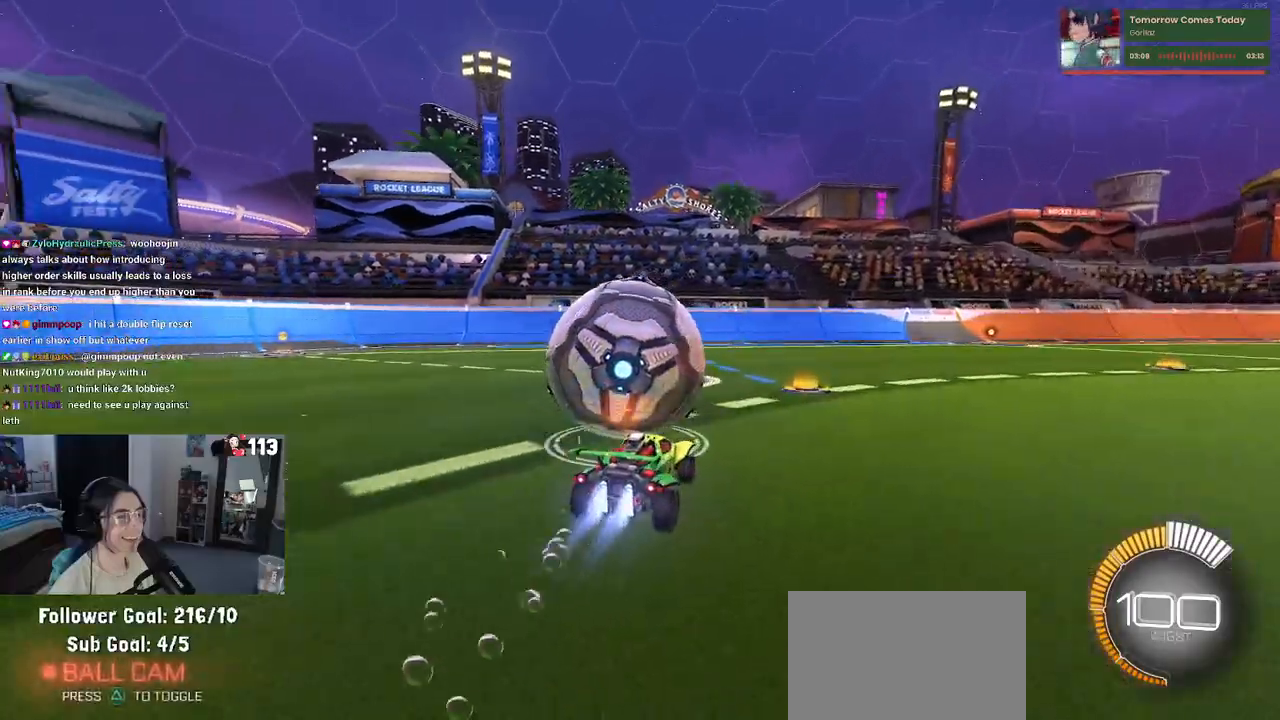
{"buttons": [], "left_stick": "center", "right_stick": "center", "events": [[150, "R1", "up"], [233, "L2", "down"], [400, "L2", "up"]]}
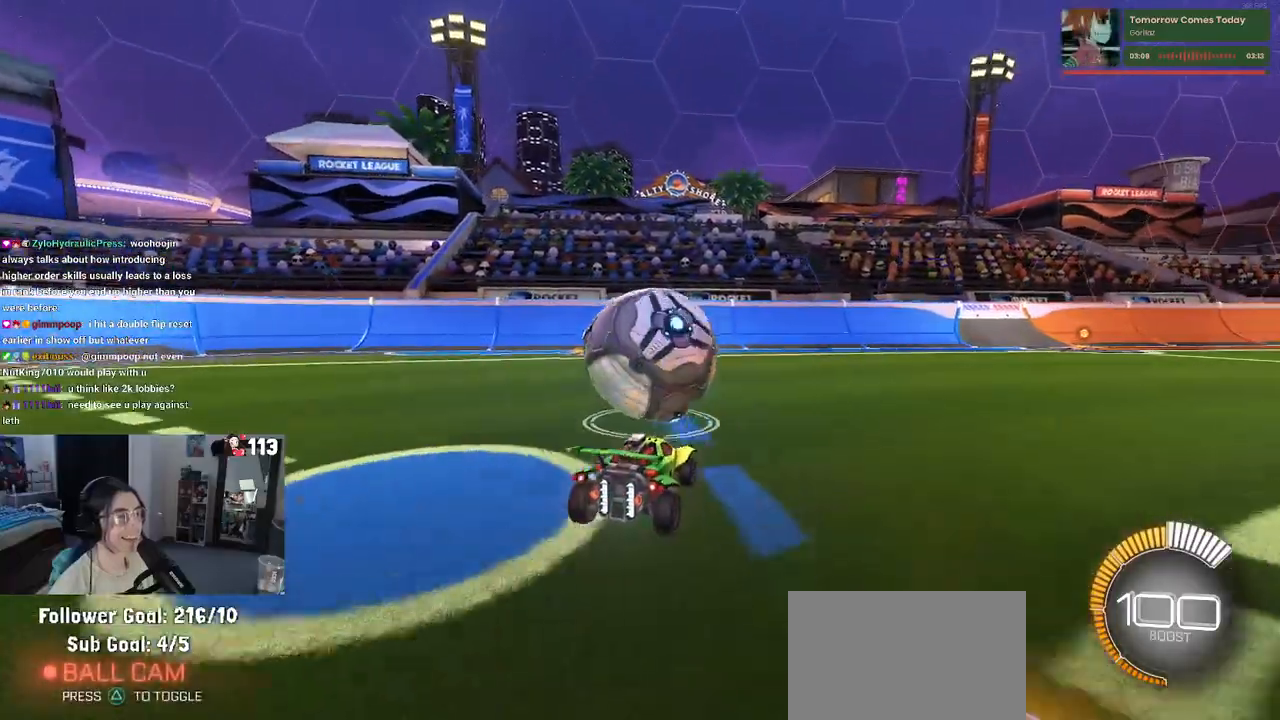
{"buttons": [], "left_stick": "center", "right_stick": "center", "events": []}
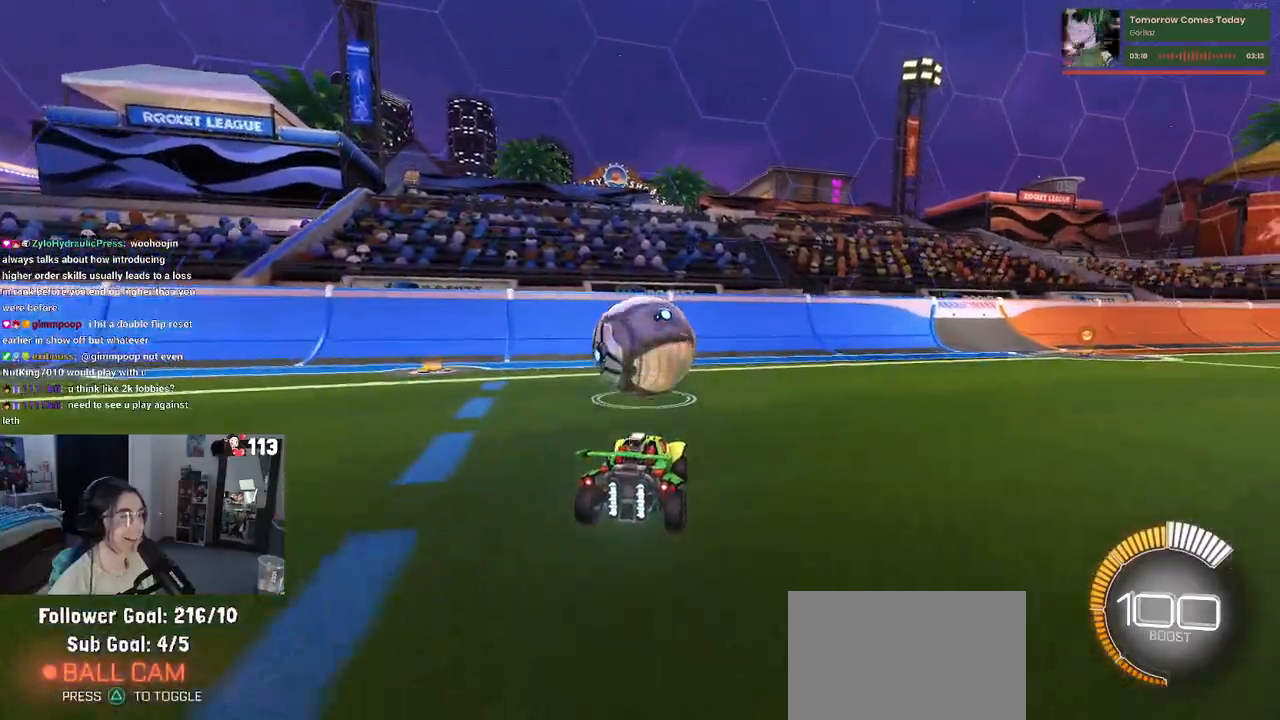
{"buttons": [], "left_stick": "center", "right_stick": "center", "events": []}
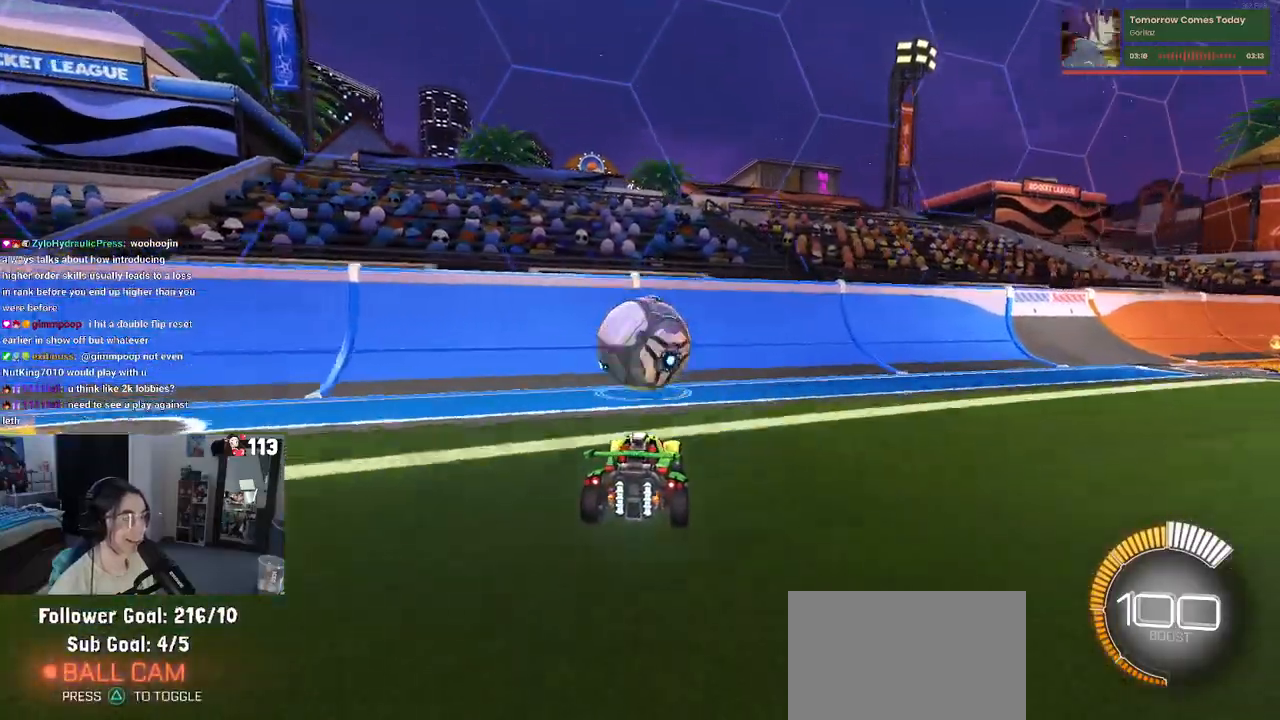
{"buttons": ["R1"], "left_stick": "right", "right_stick": "center", "events": [[133, "R1", "down"], [500, "left_stick", "right"]]}
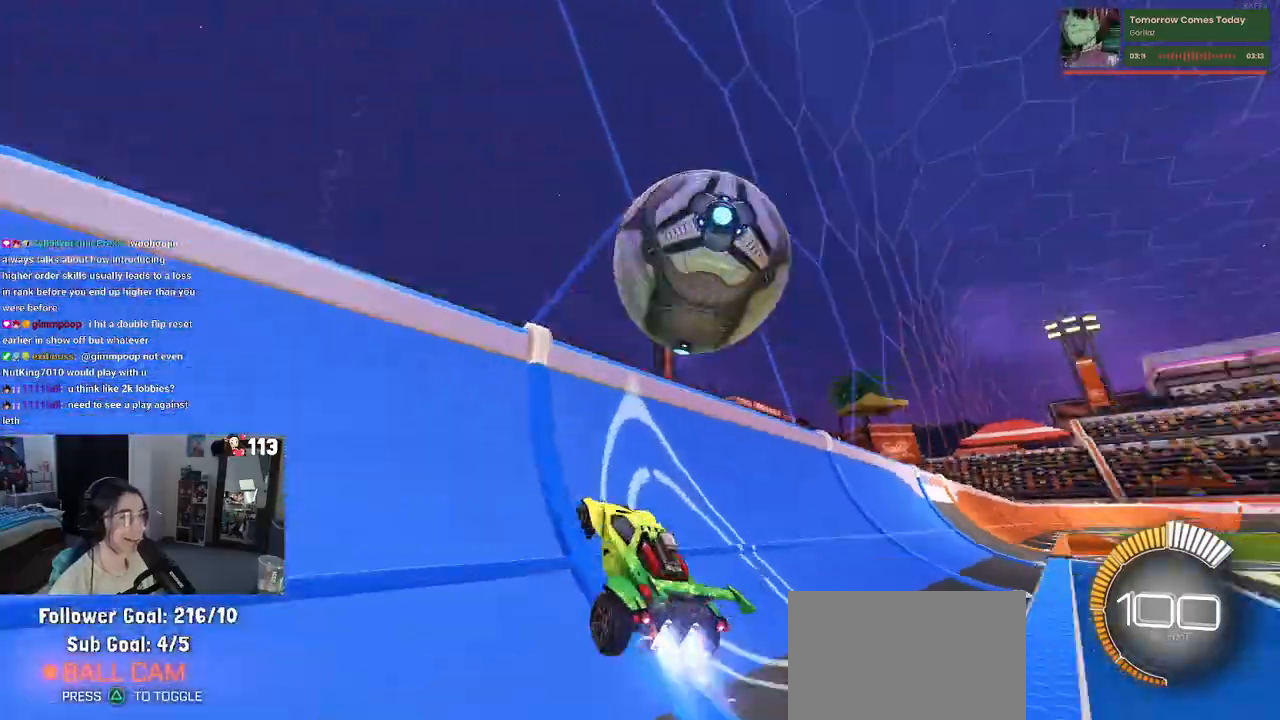
{"buttons": ["CROSS", "L1"], "left_stick": "center", "right_stick": "center", "events": [[83, "R1", "up"], [267, "CROSS", "down"], [283, "L1", "down"], [433, "left_stick", "center"]]}
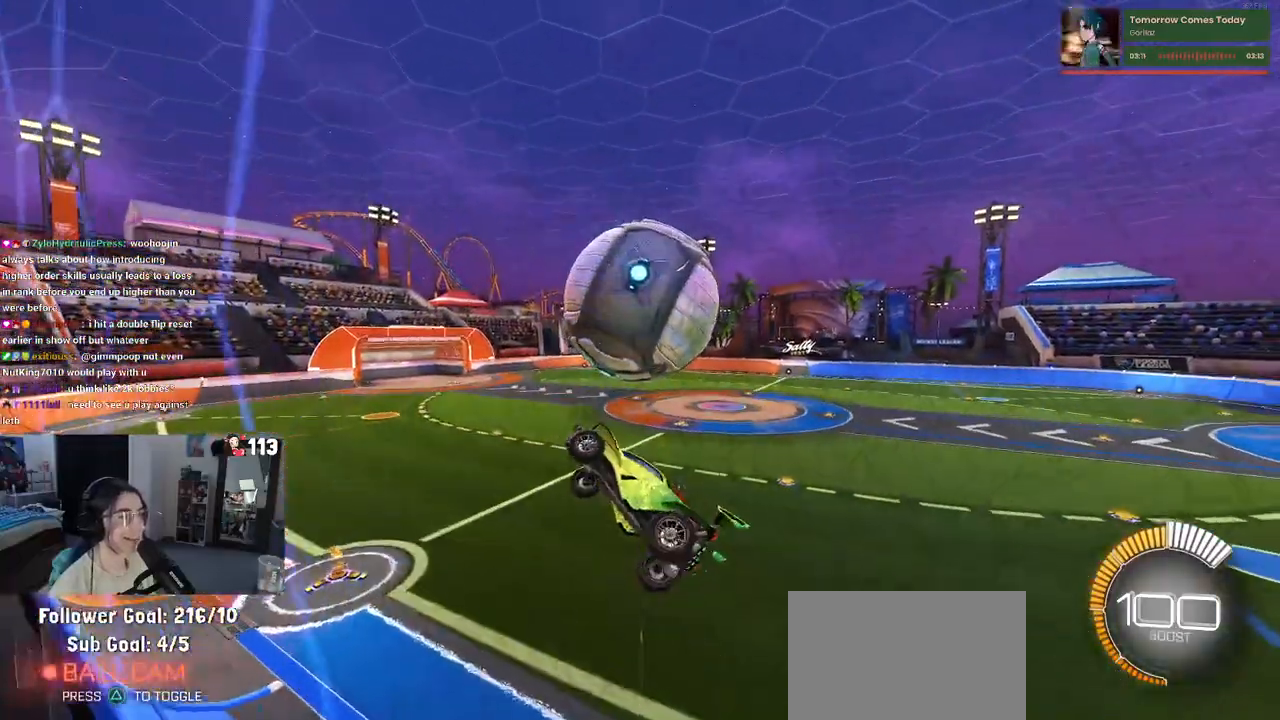
{"buttons": ["L1", "R1"], "left_stick": "center", "right_stick": "center", "events": [[33, "CROSS", "up"], [50, "left_stick", "down-right"], [233, "left_stick", "up-right"], [300, "R1", "down"], [333, "left_stick", "center"]]}
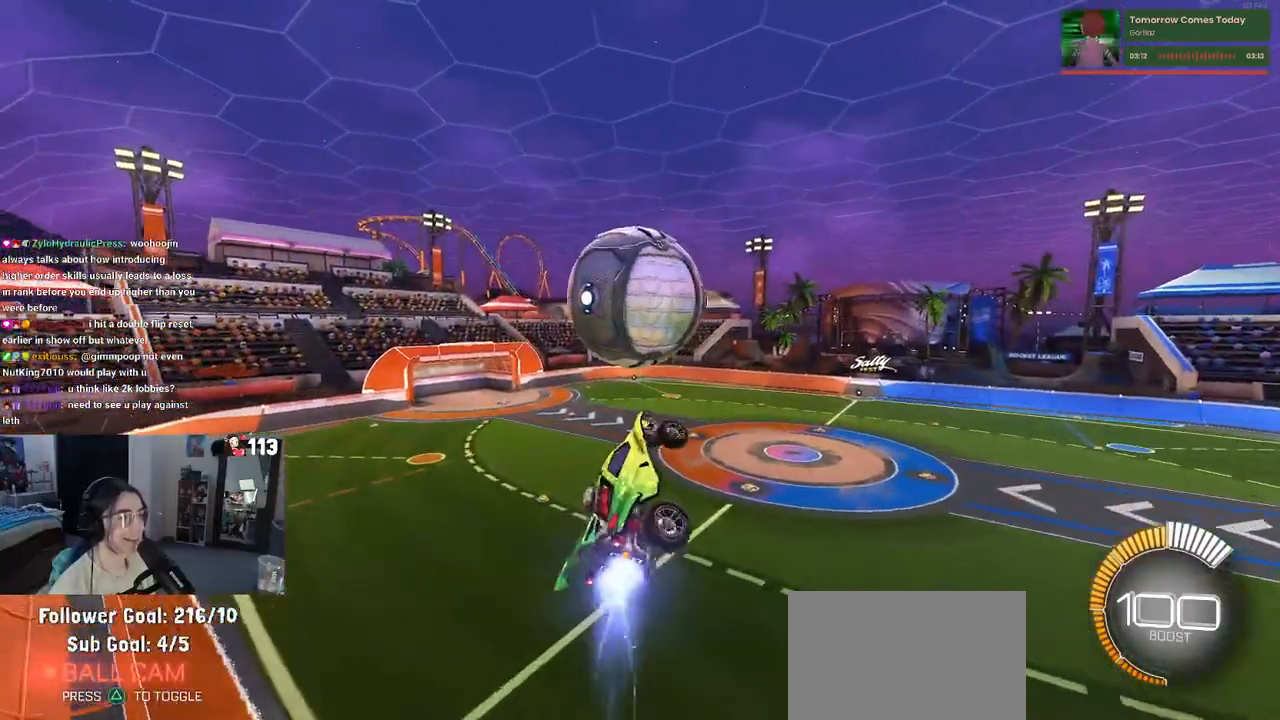
{"buttons": ["R1"], "left_stick": "down", "right_stick": "center", "events": [[83, "left_stick", "down"], [183, "L1", "up"]]}
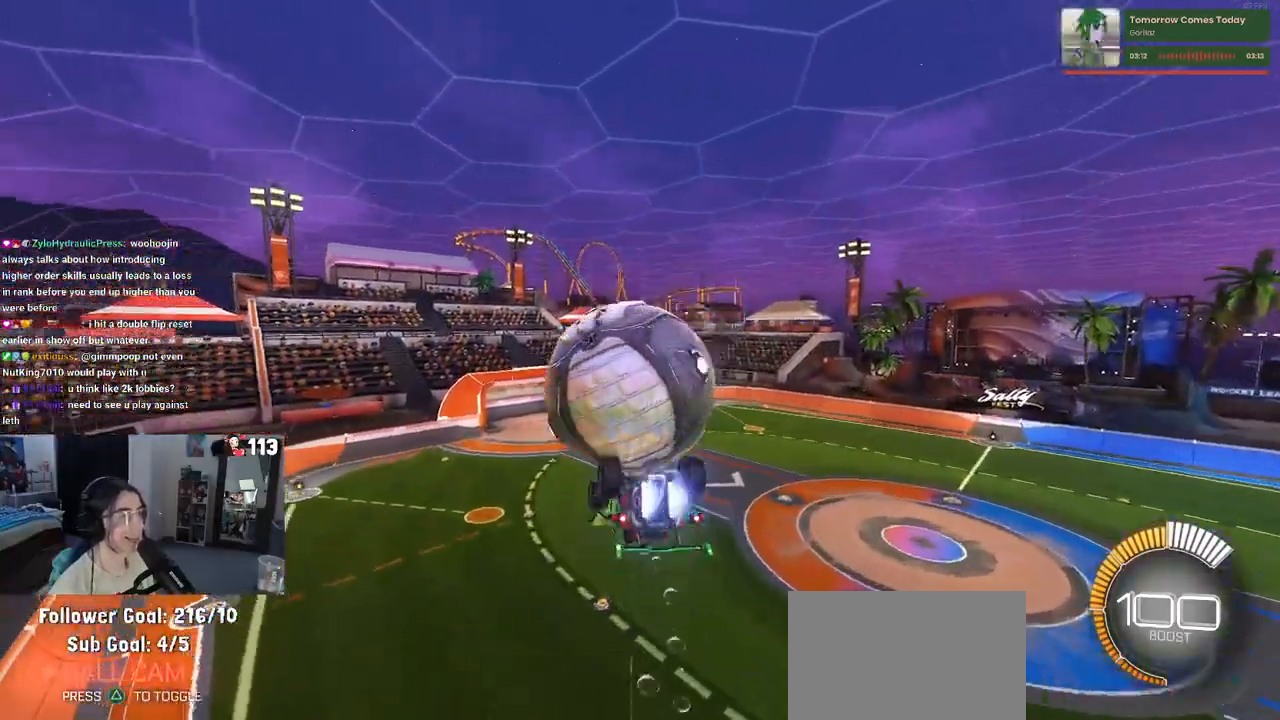
{"buttons": ["L1"], "left_stick": "down-left", "right_stick": "center", "events": [[117, "left_stick", "left"], [150, "R1", "up"], [183, "L1", "down"], [450, "left_stick", "down-left"]]}